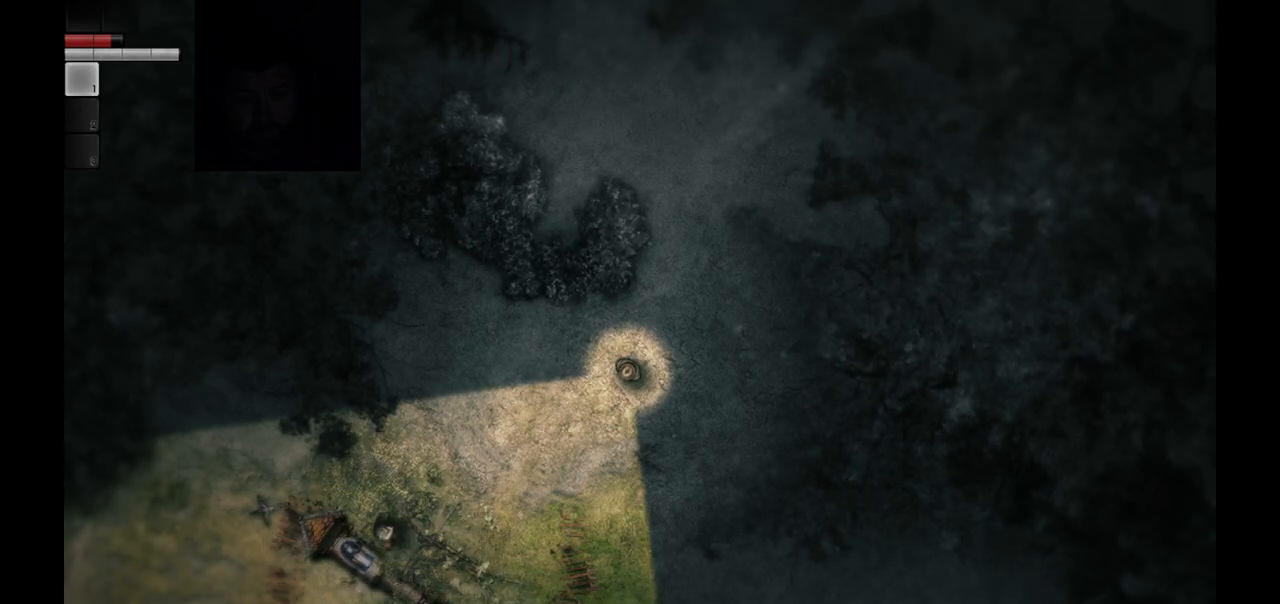
Gameplay with a controller (PlayStation layout); each line is a JSON object with the inputs held at the frame after it. "events" lists button and stick changes between this image and that frame as [ms after this image, input, new state], when the widget could be followed in between.
{"buttons": [], "left_stick": "center", "right_stick": "center", "events": [[217, "START", "down"], [383, "START", "up"]]}
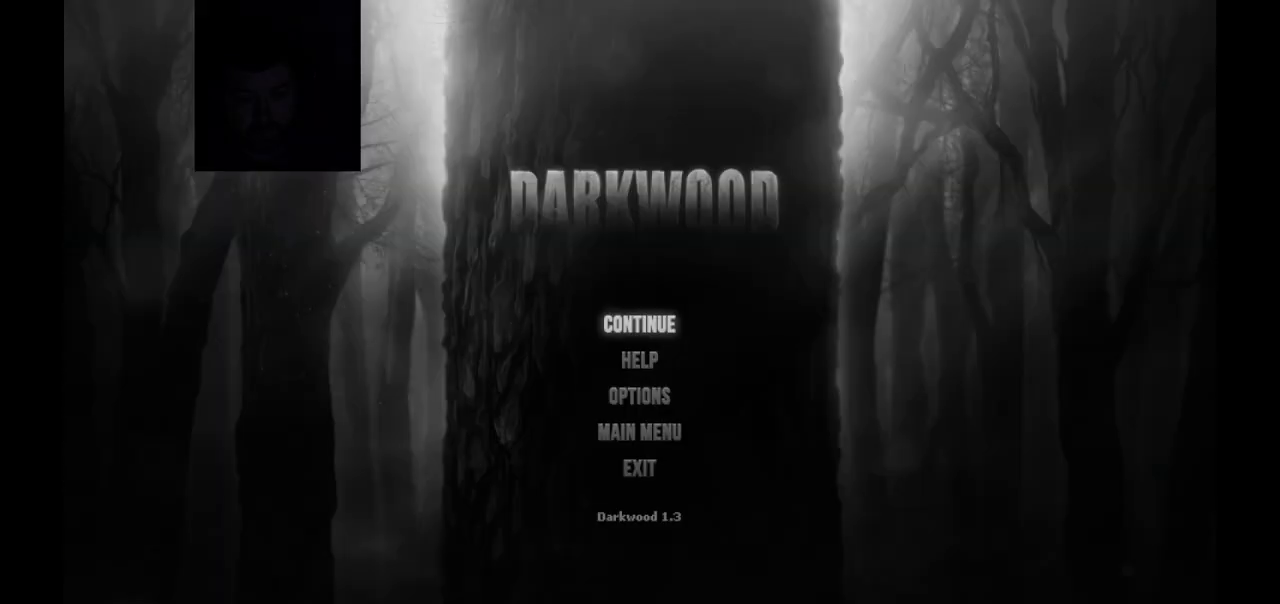
{"buttons": ["DPAD_DOWN"], "left_stick": "center", "right_stick": "center", "events": [[317, "DPAD_DOWN", "down"], [417, "DPAD_DOWN", "up"], [483, "DPAD_DOWN", "down"]]}
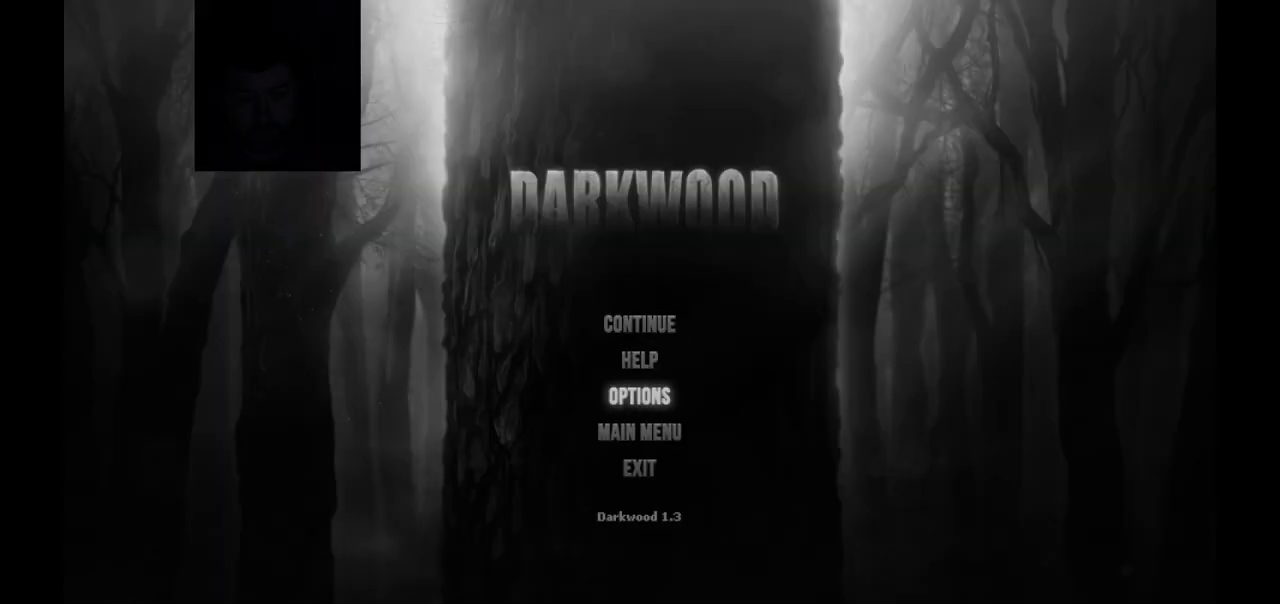
{"buttons": [], "left_stick": "center", "right_stick": "center", "events": [[67, "DPAD_DOWN", "up"], [150, "DPAD_DOWN", "down"], [250, "DPAD_DOWN", "up"]]}
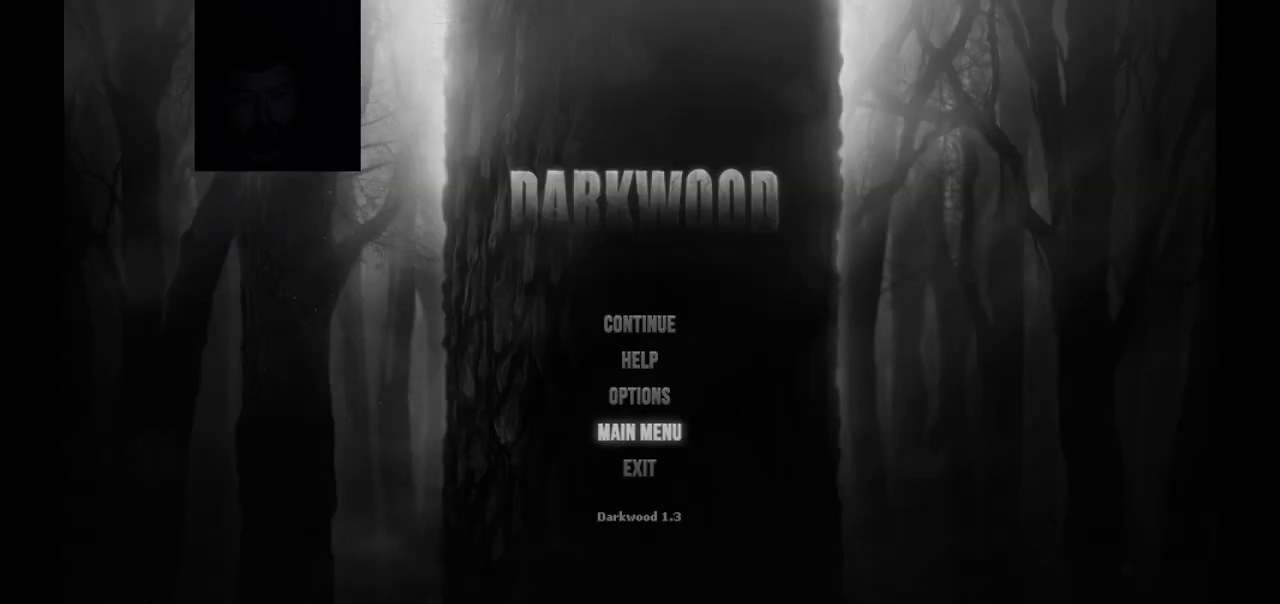
{"buttons": [], "left_stick": "center", "right_stick": "center", "events": [[150, "DPAD_UP", "down"], [233, "DPAD_UP", "up"], [317, "DPAD_UP", "down"], [400, "DPAD_UP", "up"]]}
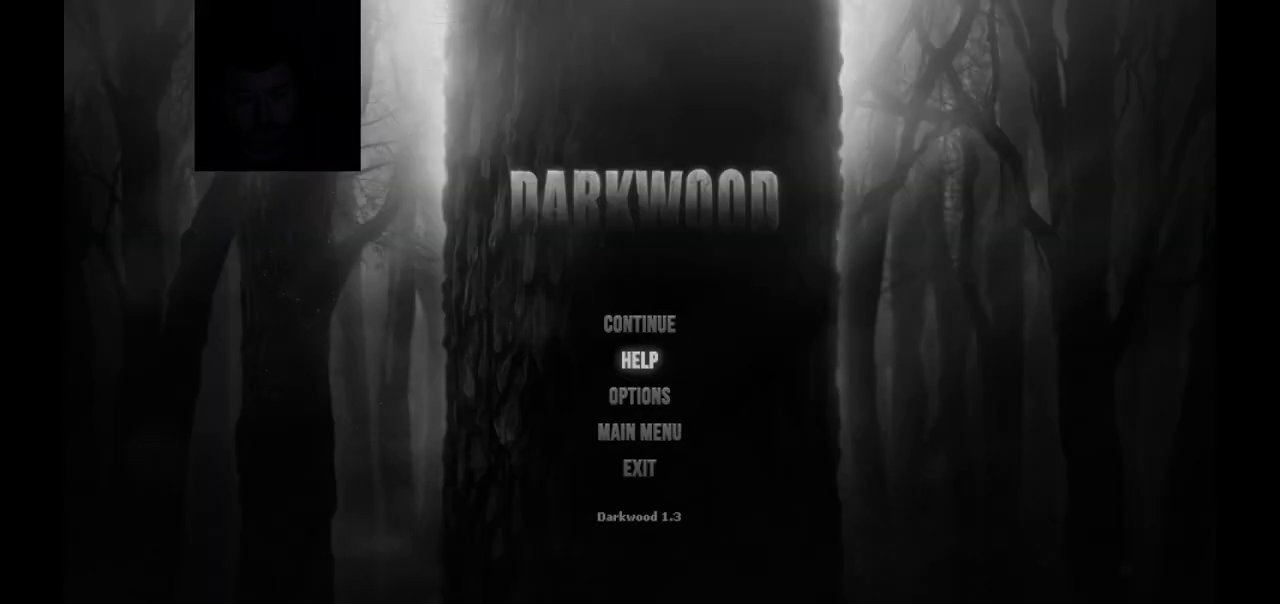
{"buttons": ["DPAD_DOWN"], "left_stick": "center", "right_stick": "center", "events": [[450, "DPAD_DOWN", "down"]]}
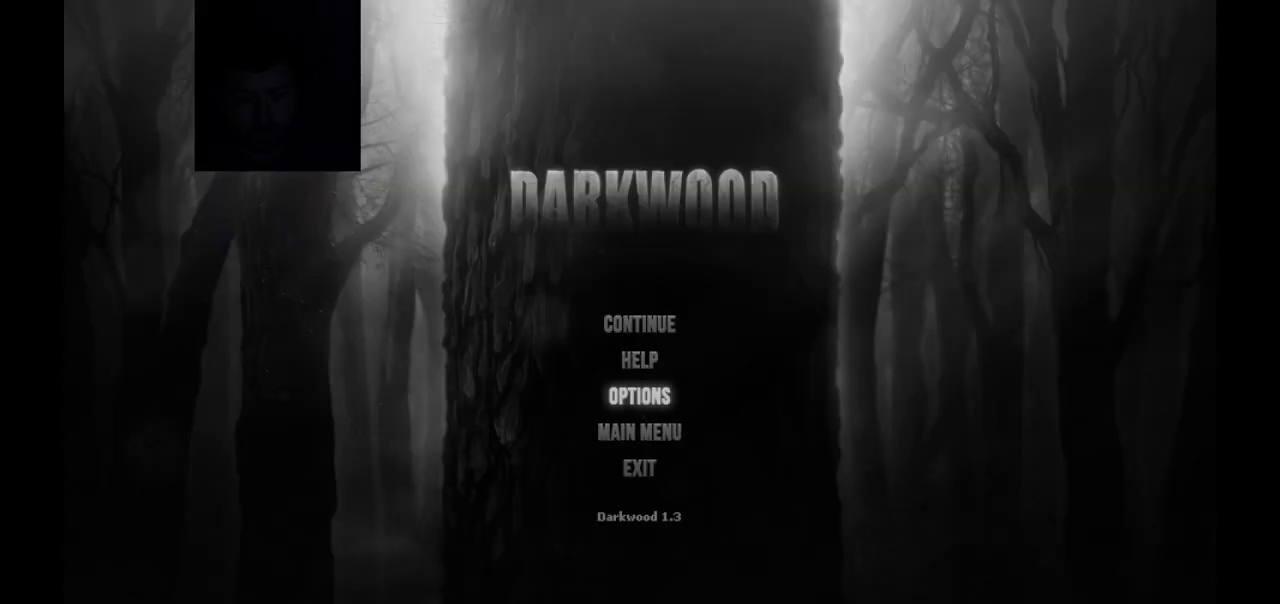
{"buttons": [], "left_stick": "center", "right_stick": "center", "events": [[50, "DPAD_DOWN", "up"], [150, "CROSS", "down"], [250, "CROSS", "up"]]}
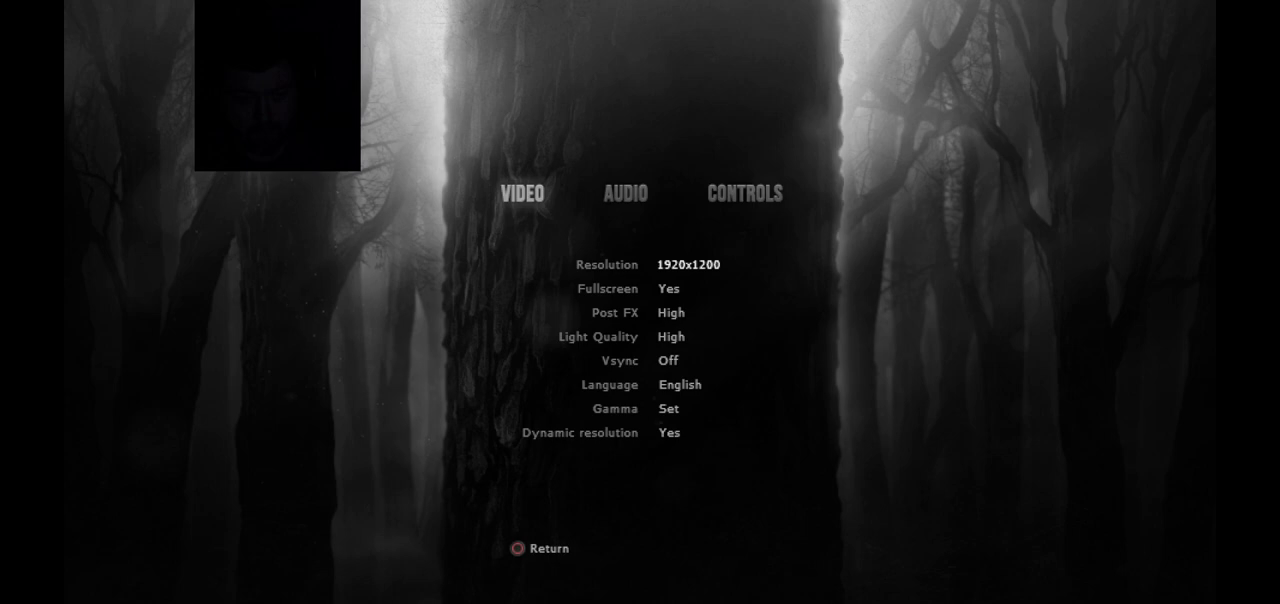
{"buttons": ["DPAD_RIGHT"], "left_stick": "center", "right_stick": "center", "events": [[450, "DPAD_RIGHT", "down"]]}
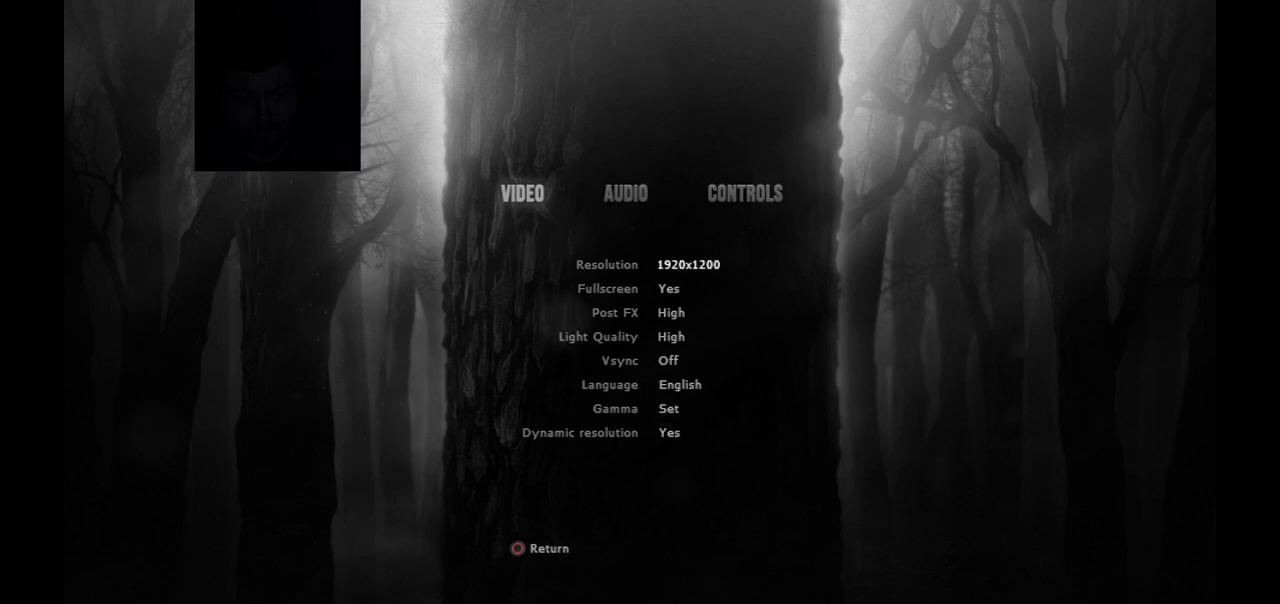
{"buttons": [], "left_stick": "center", "right_stick": "center", "events": [[17, "DPAD_RIGHT", "up"], [83, "DPAD_RIGHT", "down"], [167, "DPAD_RIGHT", "up"]]}
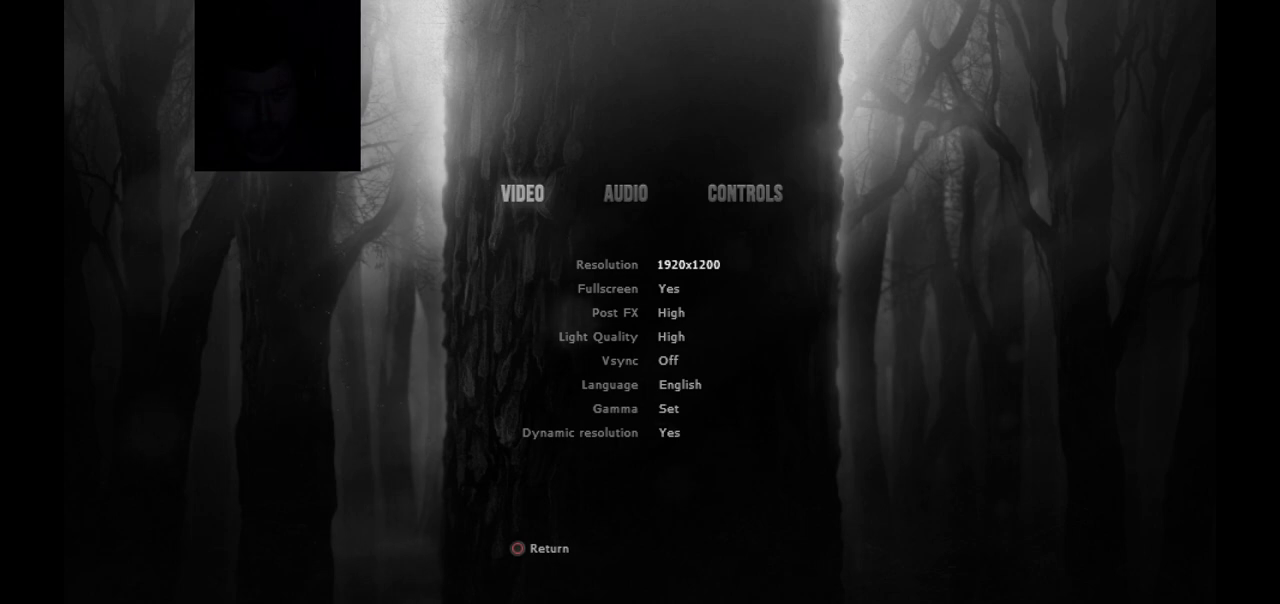
{"buttons": [], "left_stick": "center", "right_stick": "center", "events": [[367, "CIRCLE", "down"], [450, "CIRCLE", "up"]]}
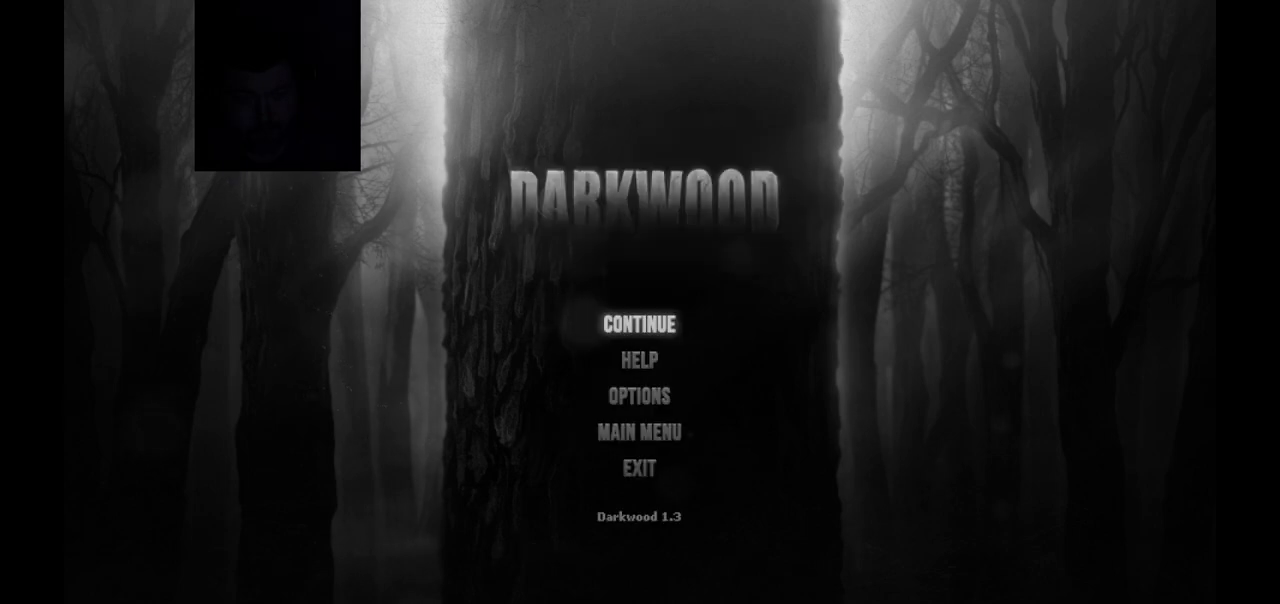
{"buttons": ["DPAD_DOWN"], "left_stick": "center", "right_stick": "center", "events": [[433, "DPAD_DOWN", "down"]]}
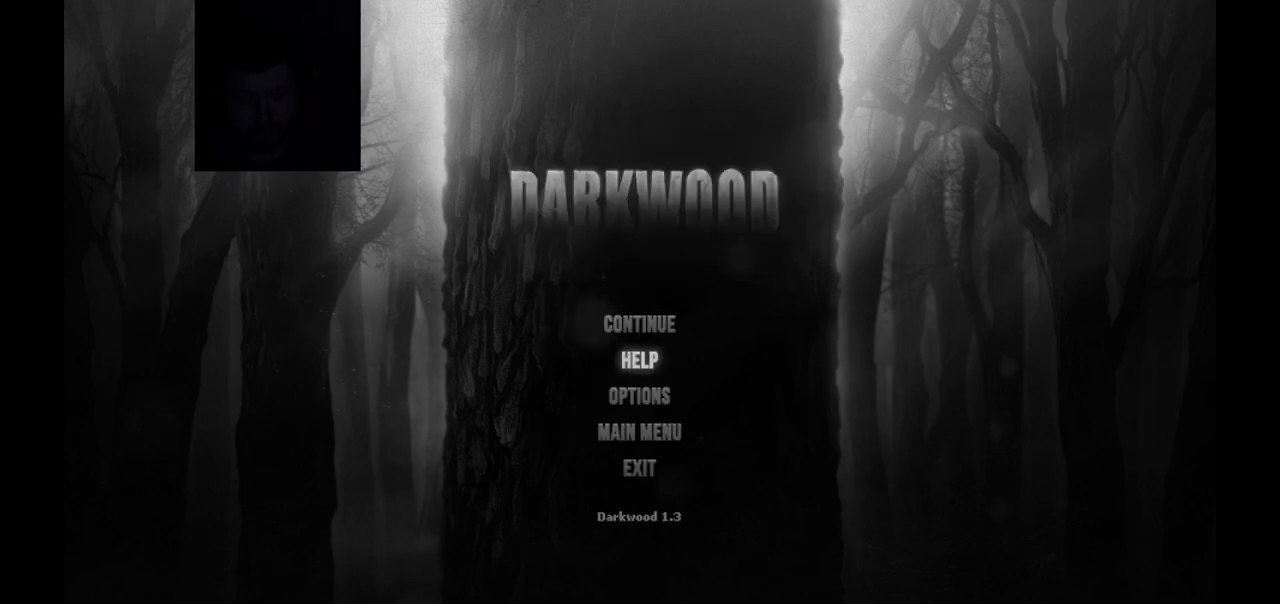
{"buttons": [], "left_stick": "center", "right_stick": "center", "events": [[33, "DPAD_DOWN", "up"], [100, "DPAD_DOWN", "down"], [200, "DPAD_DOWN", "up"], [300, "DPAD_DOWN", "down"], [383, "DPAD_DOWN", "up"]]}
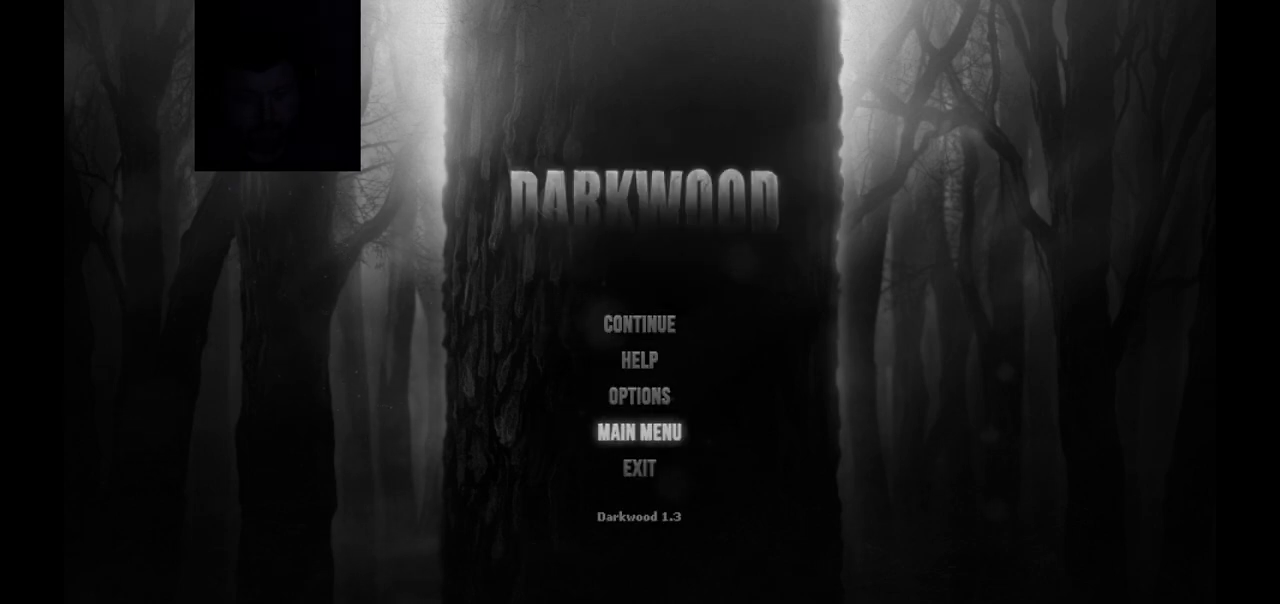
{"buttons": [], "left_stick": "center", "right_stick": "center", "events": [[67, "DPAD_UP", "down"], [150, "DPAD_UP", "up"], [267, "CROSS", "down"], [417, "CROSS", "up"]]}
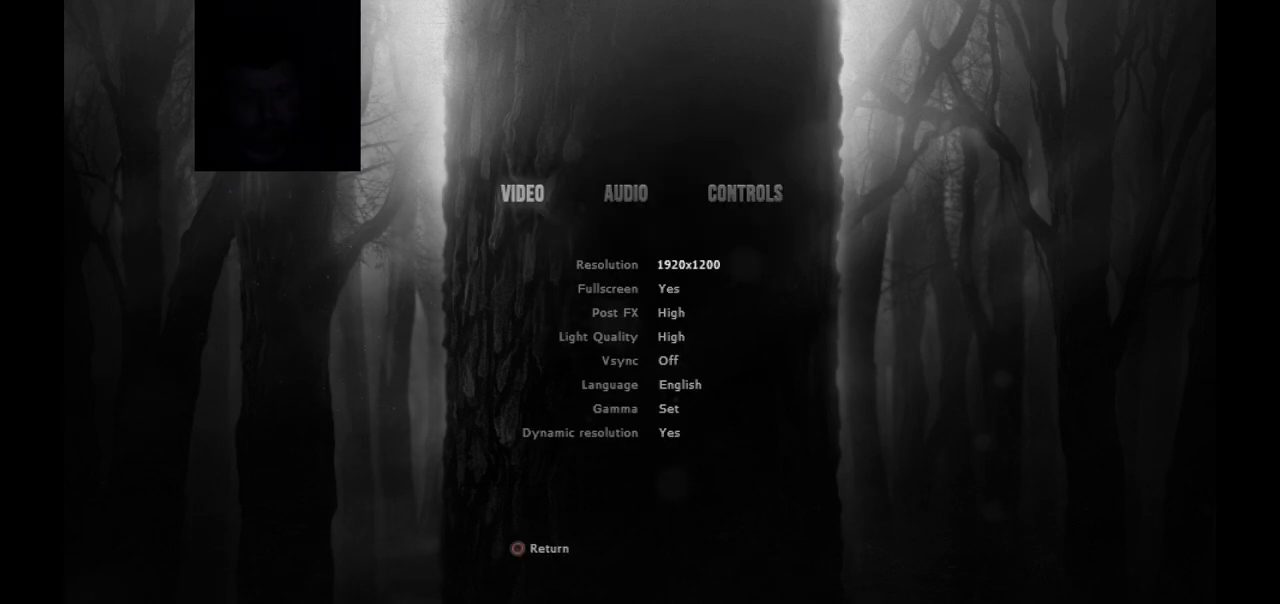
{"buttons": [], "left_stick": "center", "right_stick": "center", "events": [[317, "DPAD_RIGHT", "down"], [433, "DPAD_RIGHT", "up"]]}
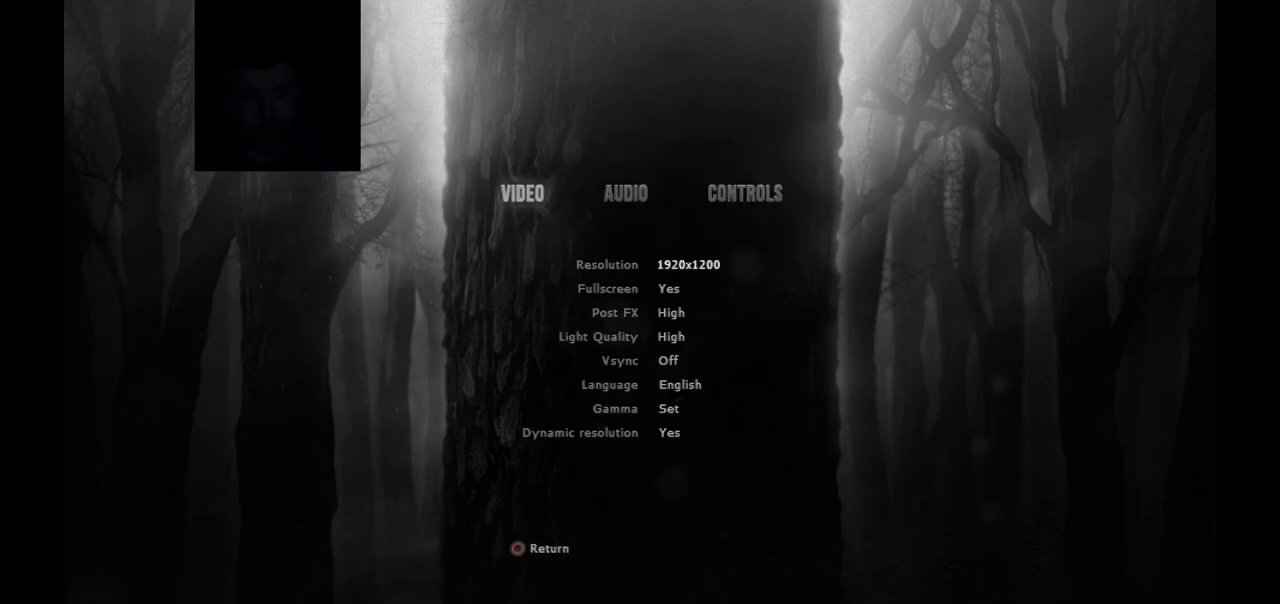
{"buttons": [], "left_stick": "center", "right_stick": "center", "events": []}
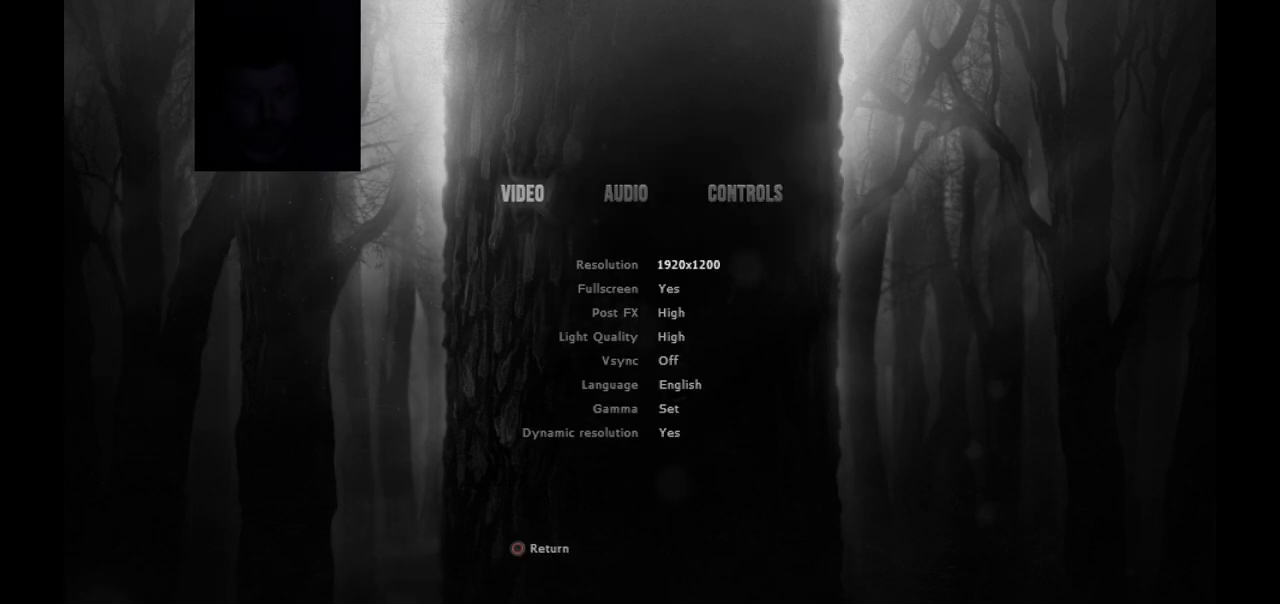
{"buttons": [], "left_stick": "center", "right_stick": "center", "events": [[267, "R2", "down"], [383, "R2", "up"]]}
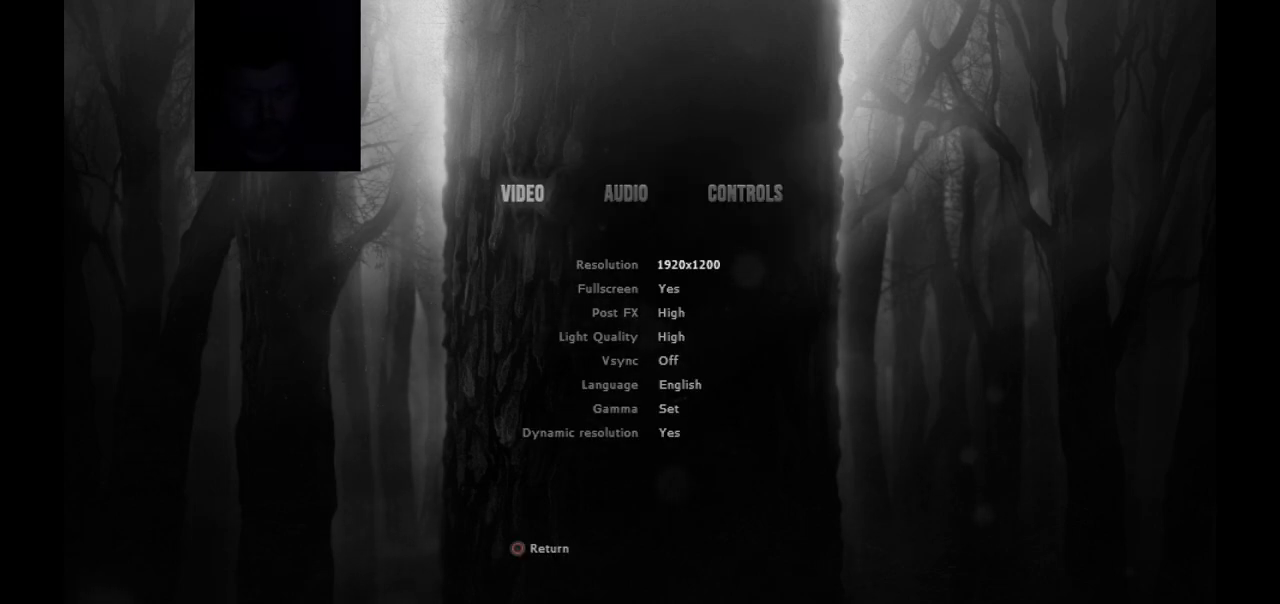
{"buttons": [], "left_stick": "center", "right_stick": "center", "events": [[133, "R1", "down"], [217, "R1", "up"]]}
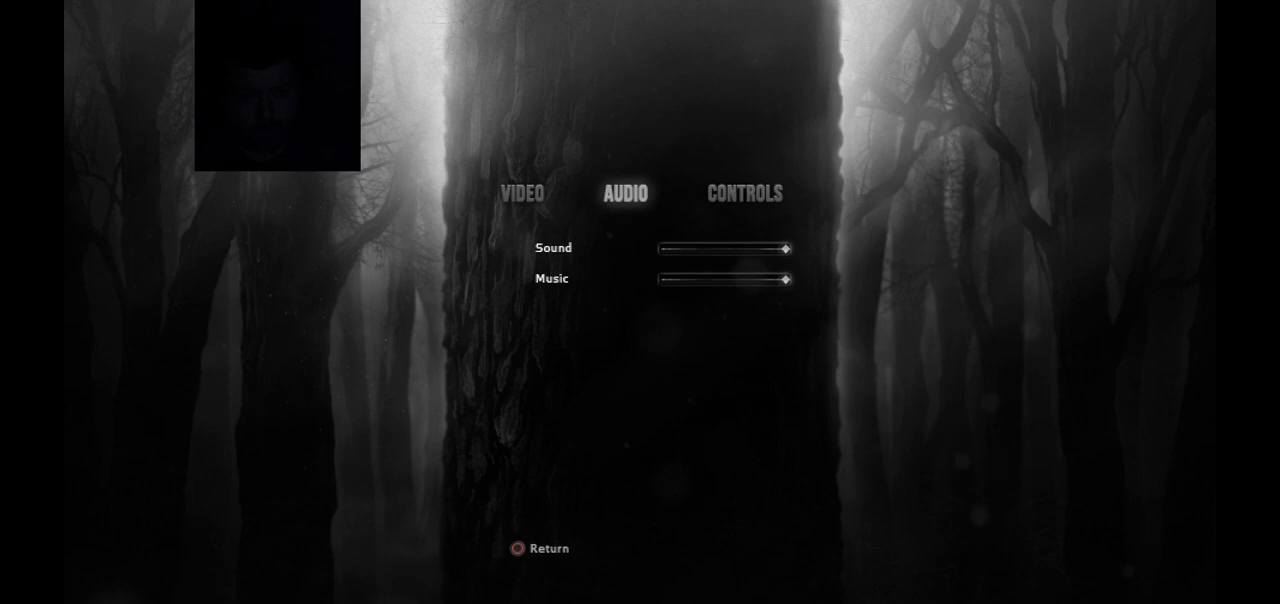
{"buttons": [], "left_stick": "center", "right_stick": "center", "events": [[250, "R1", "down"], [367, "R1", "up"]]}